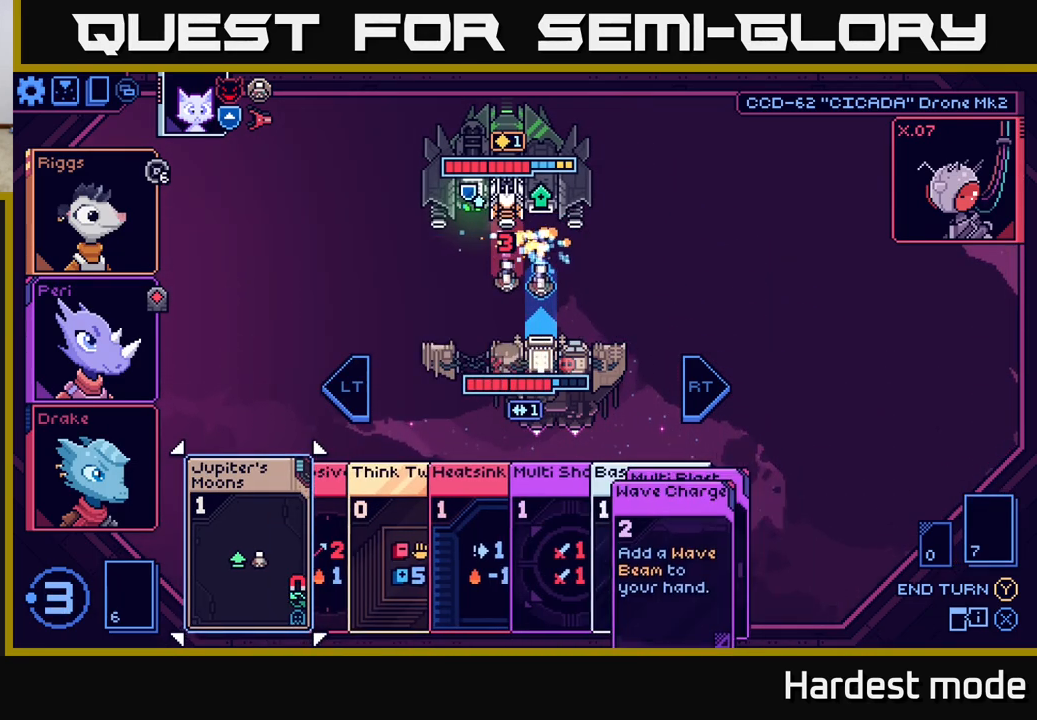
Gameplay with a controller (Xbox layout); each line is a JSON object with the inputs held at the frame after it. "events" lists button and stick changes between this image and that frame as [ms after this image, input, new state], when the widget could be followed in between.
{"buttons": [], "left_stick": "center", "right_stick": "center", "events": []}
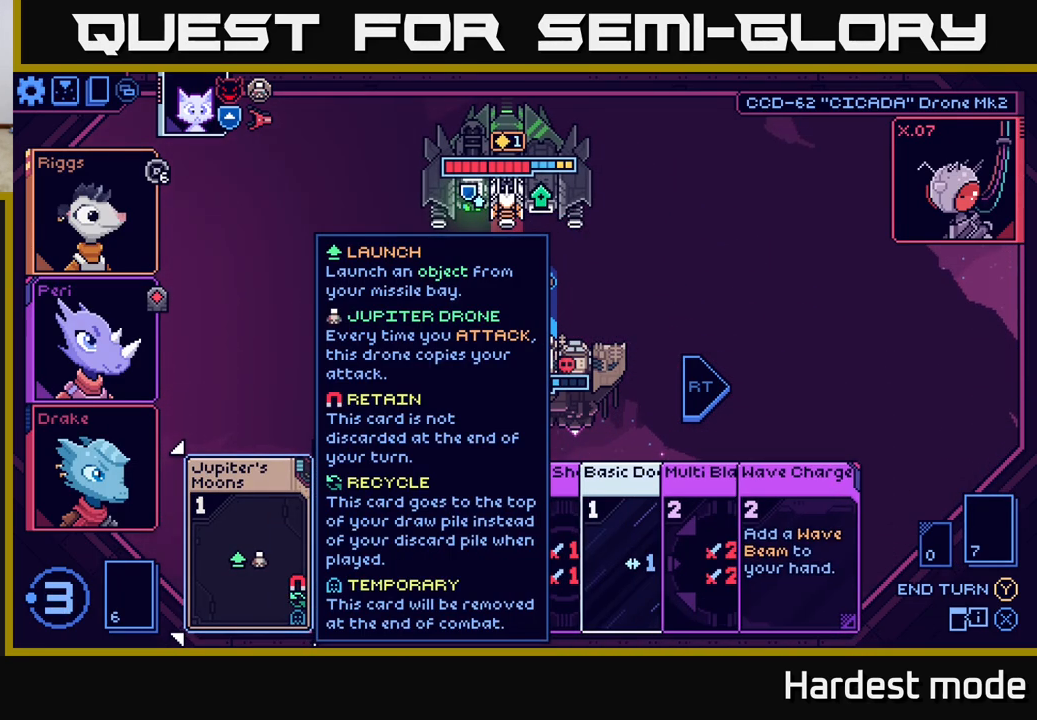
{"buttons": [], "left_stick": "right", "right_stick": "center", "events": [[100, "left_stick", "right"], [250, "left_stick", "center"], [350, "left_stick", "right"]]}
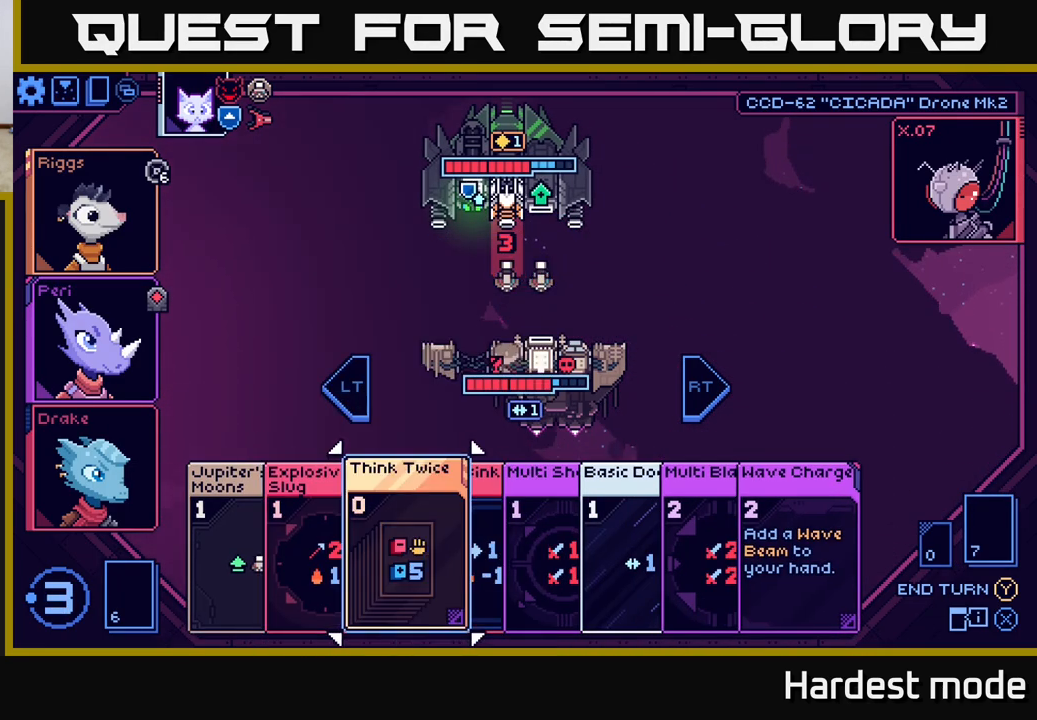
{"buttons": [], "left_stick": "right", "right_stick": "center", "events": [[17, "left_stick", "center"], [117, "left_stick", "right"], [283, "left_stick", "center"], [383, "left_stick", "right"]]}
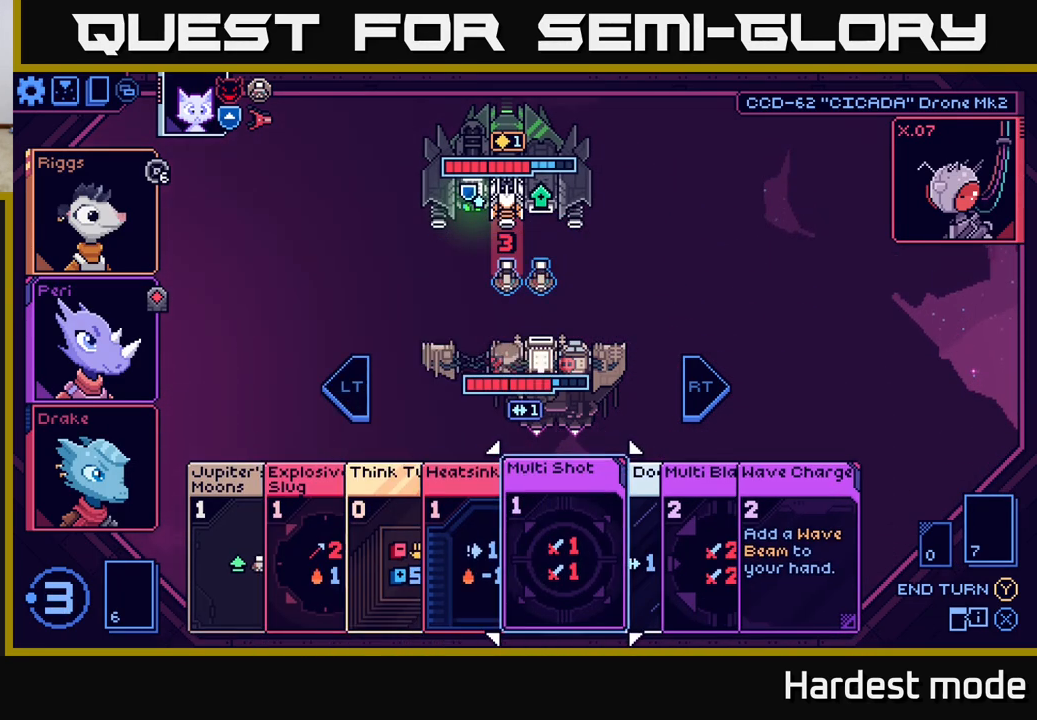
{"buttons": [], "left_stick": "center", "right_stick": "center", "events": [[33, "left_stick", "center"], [117, "left_stick", "right"], [317, "left_stick", "center"]]}
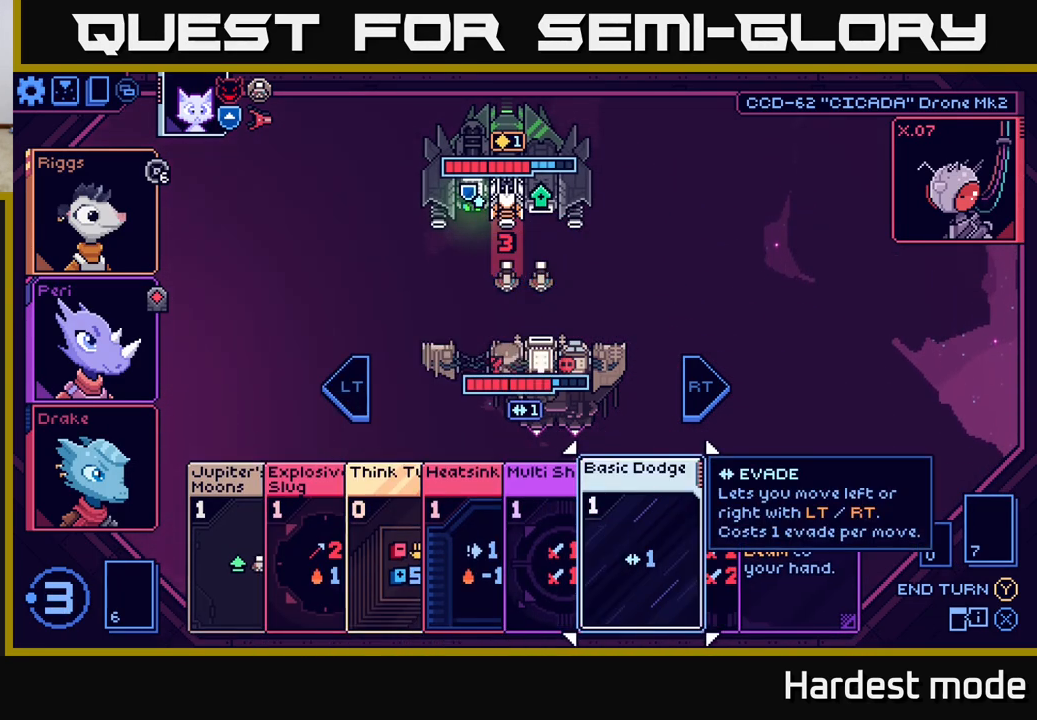
{"buttons": [], "left_stick": "center", "right_stick": "center", "events": [[250, "left_stick", "right"], [467, "left_stick", "center"]]}
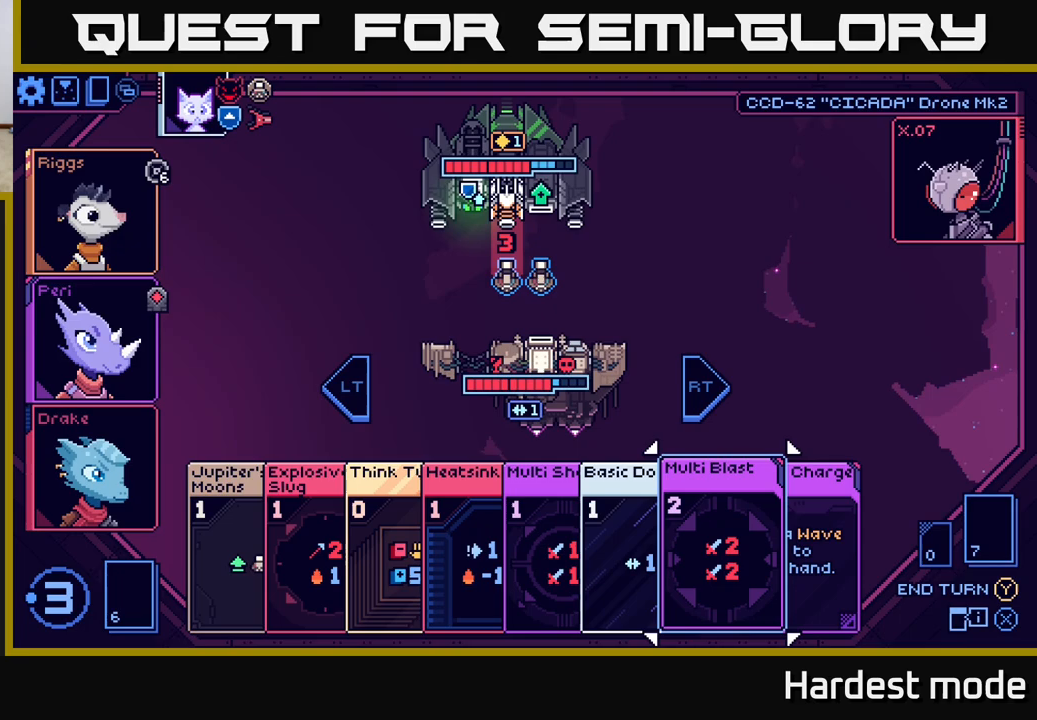
{"buttons": [], "left_stick": "center", "right_stick": "center", "events": [[167, "left_stick", "right"], [383, "left_stick", "center"]]}
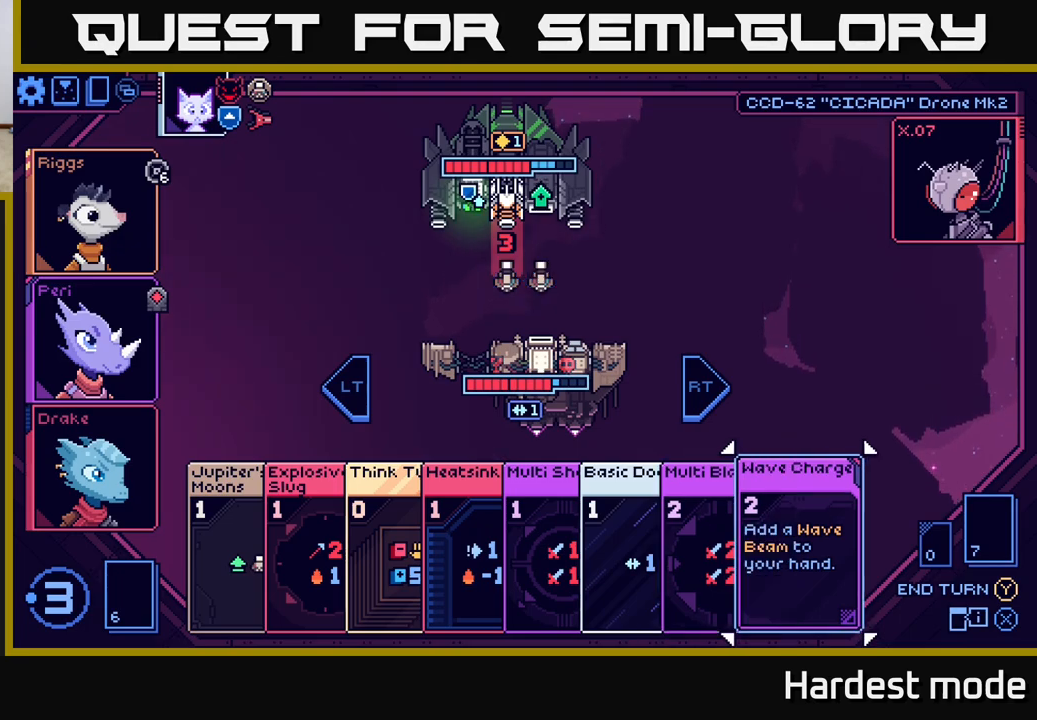
{"buttons": [], "left_stick": "left", "right_stick": "center", "events": [[467, "left_stick", "left"]]}
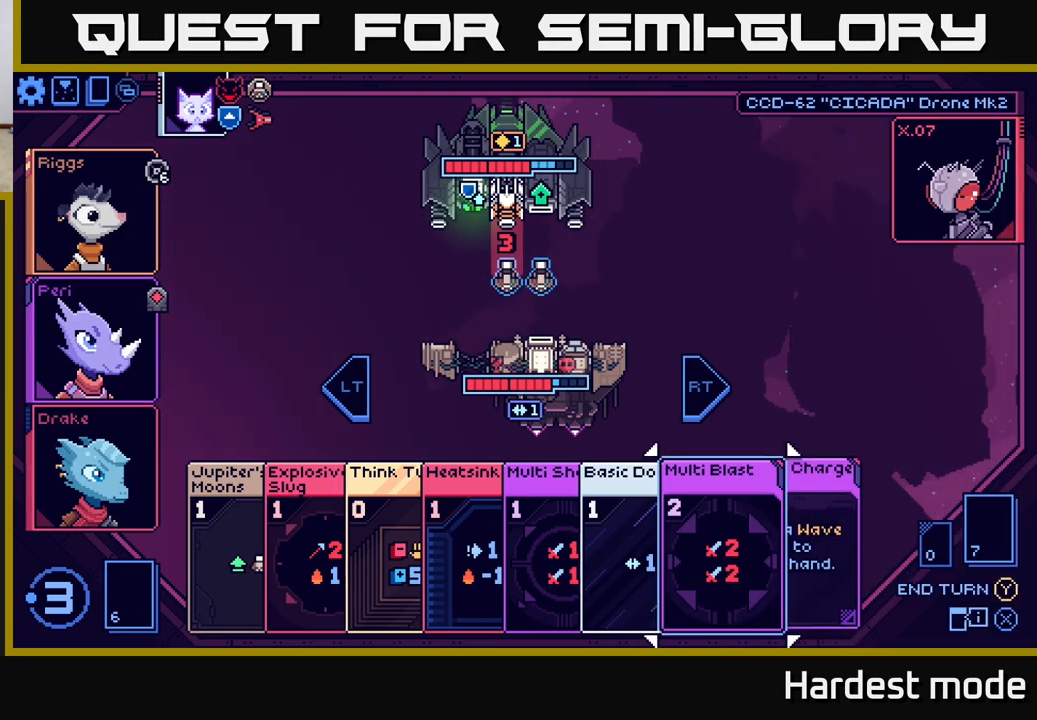
{"buttons": [], "left_stick": "center", "right_stick": "center", "events": [[150, "left_stick", "center"], [283, "left_stick", "right"], [467, "left_stick", "center"]]}
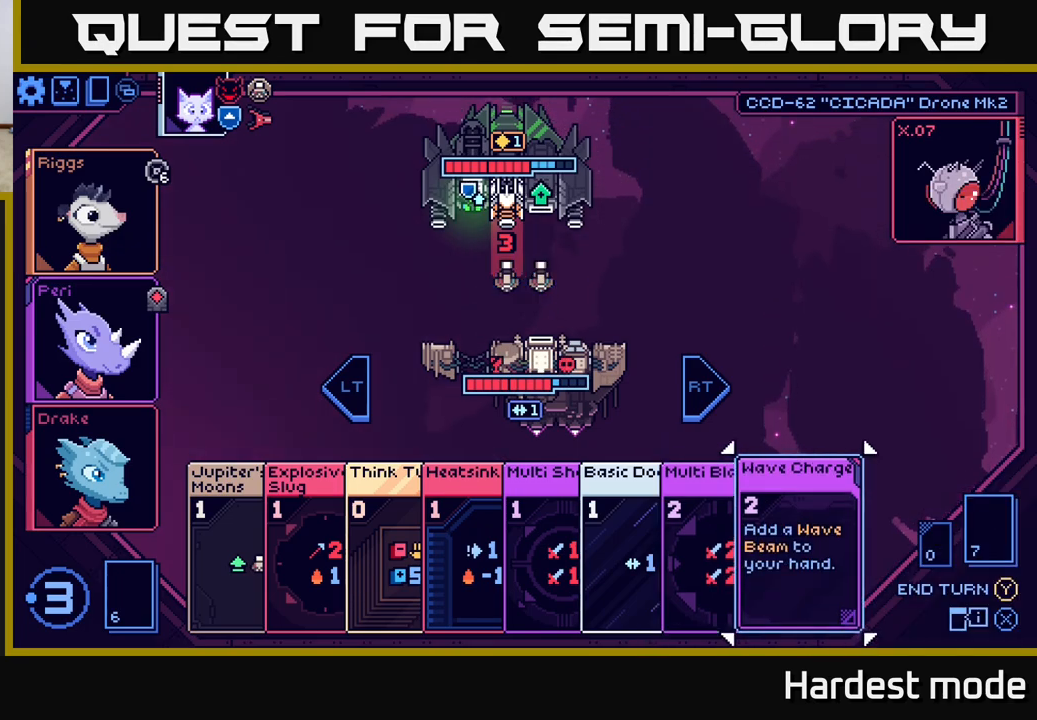
{"buttons": [], "left_stick": "left", "right_stick": "center", "events": [[200, "left_stick", "left"], [383, "left_stick", "center"], [500, "left_stick", "left"]]}
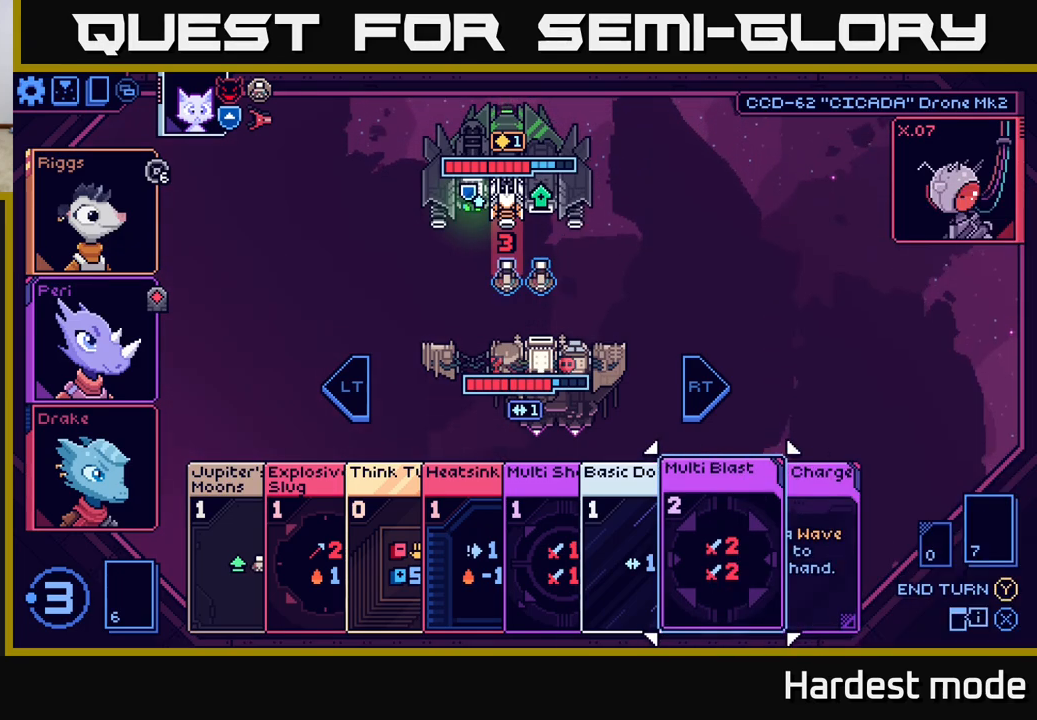
{"buttons": [], "left_stick": "center", "right_stick": "center", "events": [[150, "left_stick", "center"], [283, "left_stick", "left"], [433, "left_stick", "center"]]}
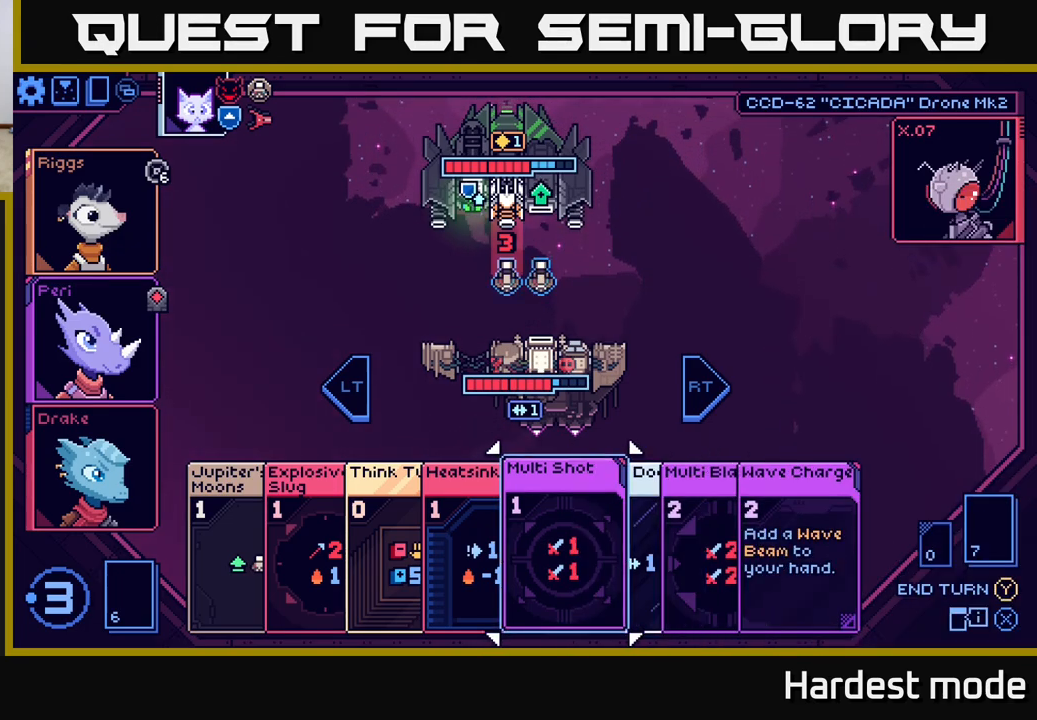
{"buttons": [], "left_stick": "right", "right_stick": "center", "events": [[50, "left_stick", "right"], [233, "left_stick", "center"], [350, "left_stick", "right"]]}
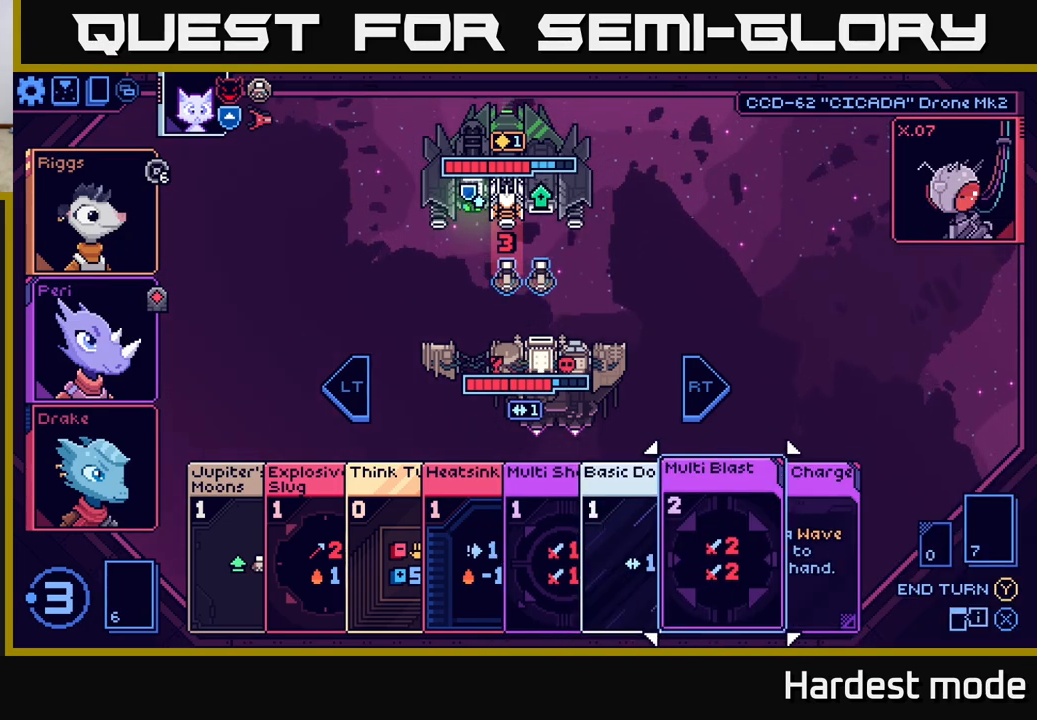
{"buttons": [], "left_stick": "center", "right_stick": "center", "events": [[33, "left_stick", "center"]]}
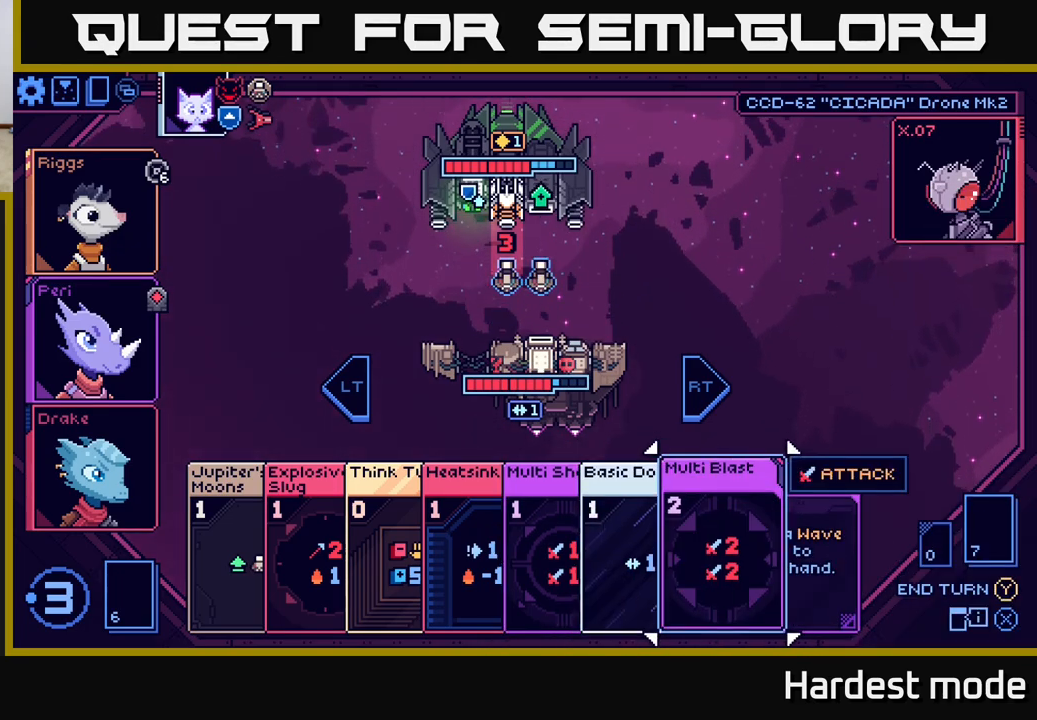
{"buttons": [], "left_stick": "right", "right_stick": "center", "events": [[150, "left_stick", "left"], [367, "left_stick", "right"]]}
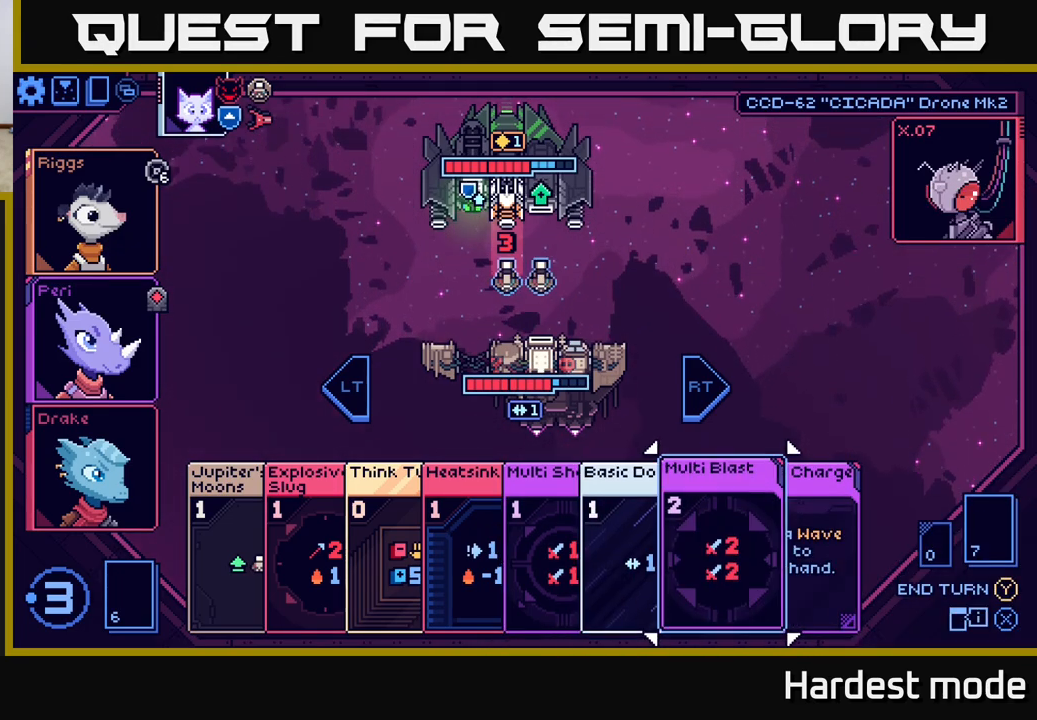
{"buttons": [], "left_stick": "center", "right_stick": "center", "events": [[33, "left_stick", "center"], [150, "left_stick", "right"], [317, "left_stick", "center"]]}
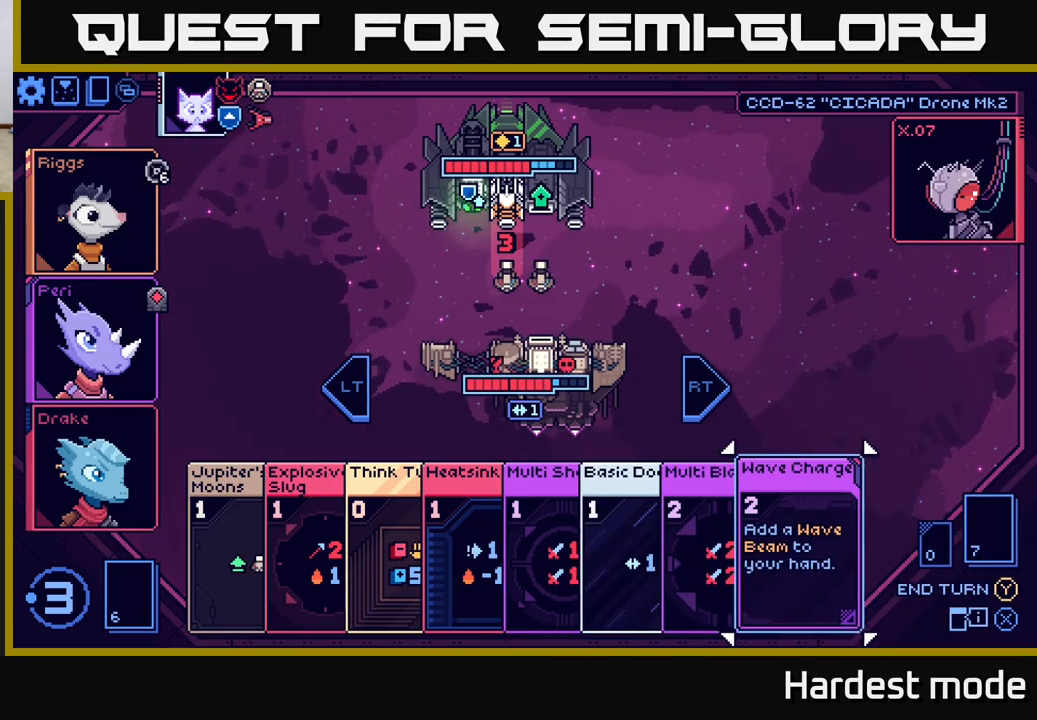
{"buttons": [], "left_stick": "center", "right_stick": "center", "events": []}
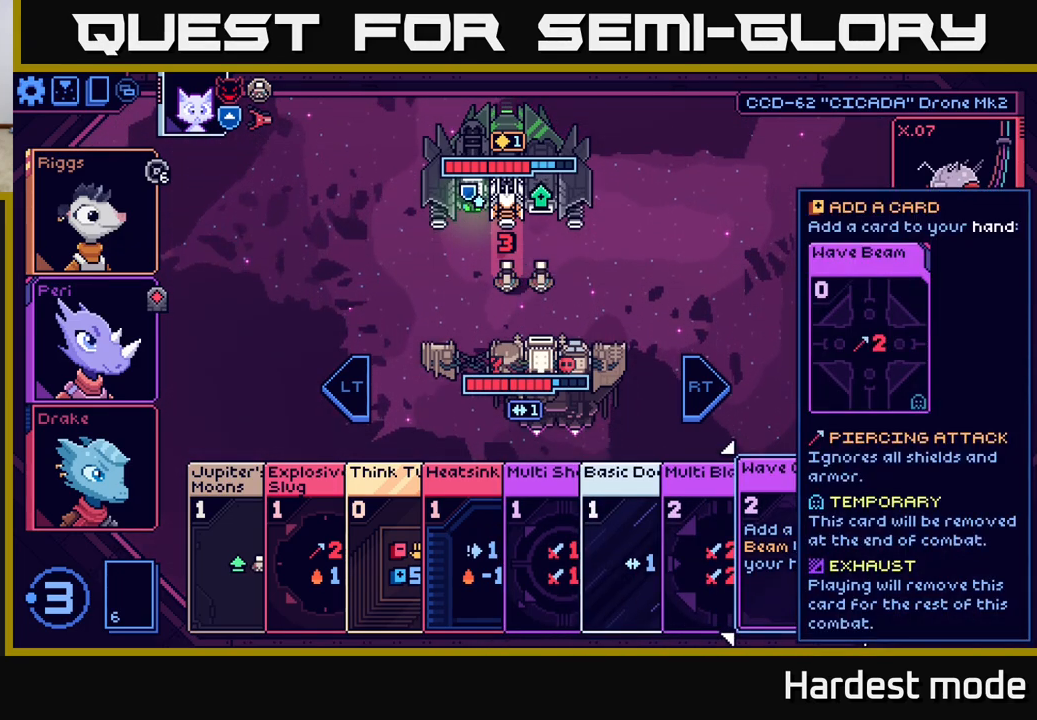
{"buttons": [], "left_stick": "center", "right_stick": "center", "events": []}
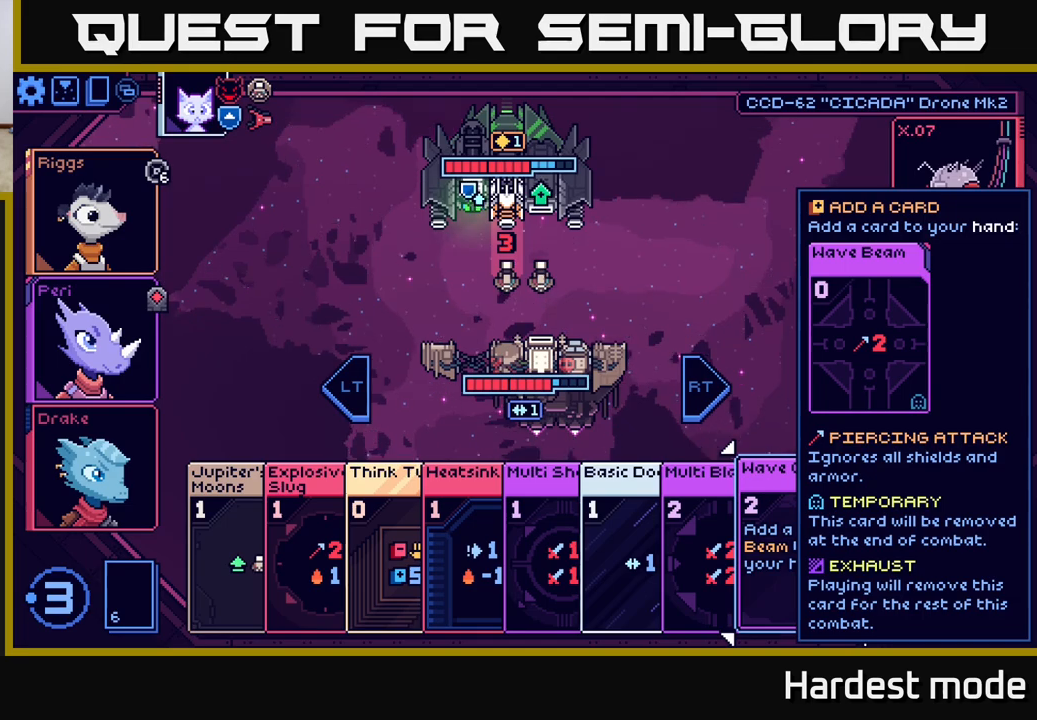
{"buttons": [], "left_stick": "center", "right_stick": "center", "events": []}
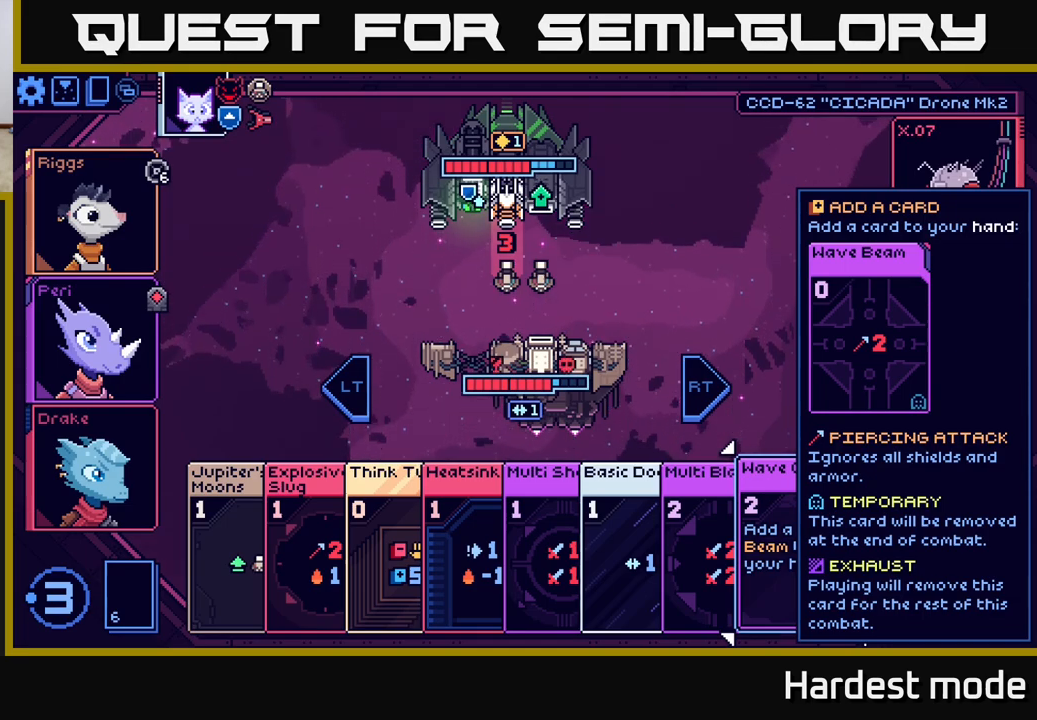
{"buttons": [], "left_stick": "center", "right_stick": "center", "events": [[250, "left_stick", "left"], [467, "left_stick", "center"]]}
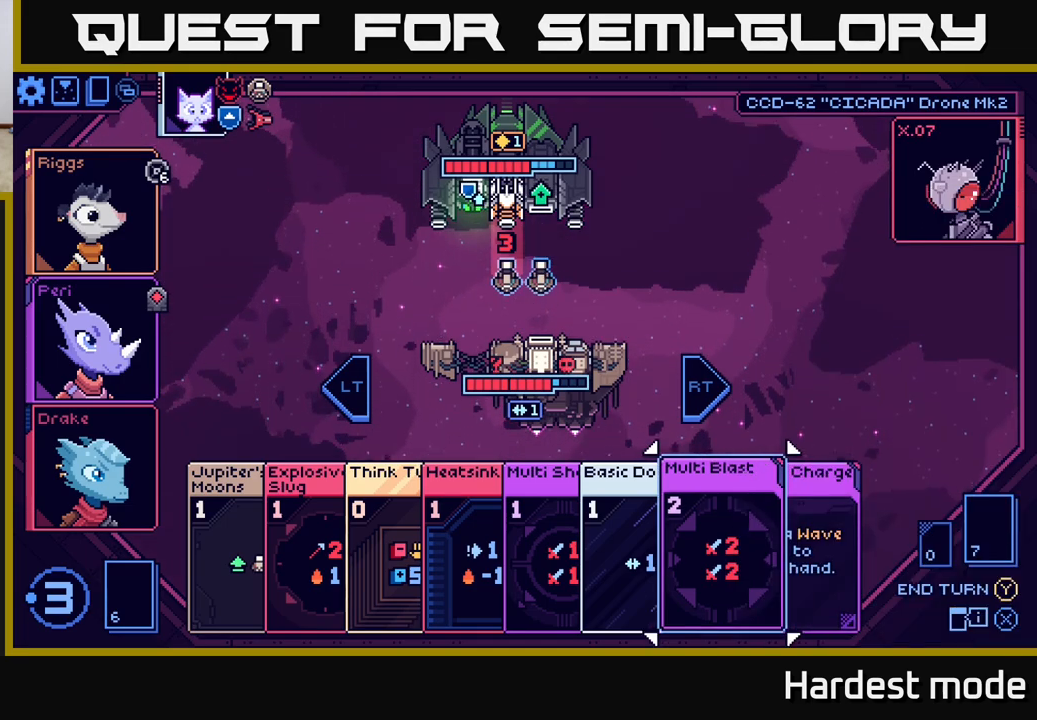
{"buttons": [], "left_stick": "center", "right_stick": "center", "events": []}
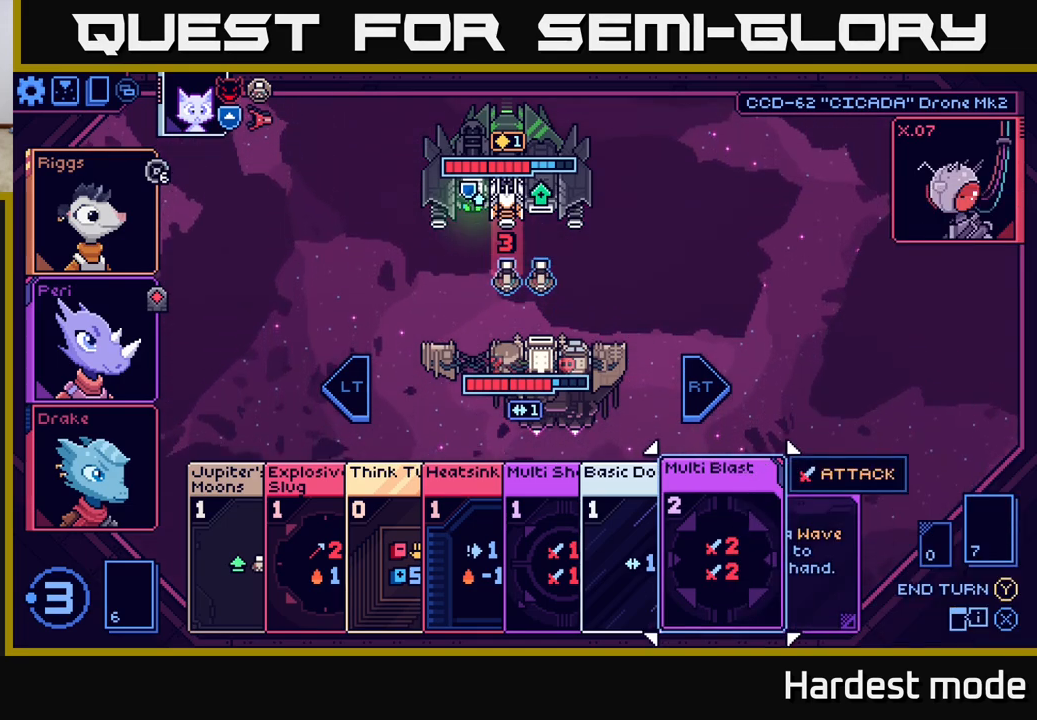
{"buttons": [], "left_stick": "center", "right_stick": "center", "events": []}
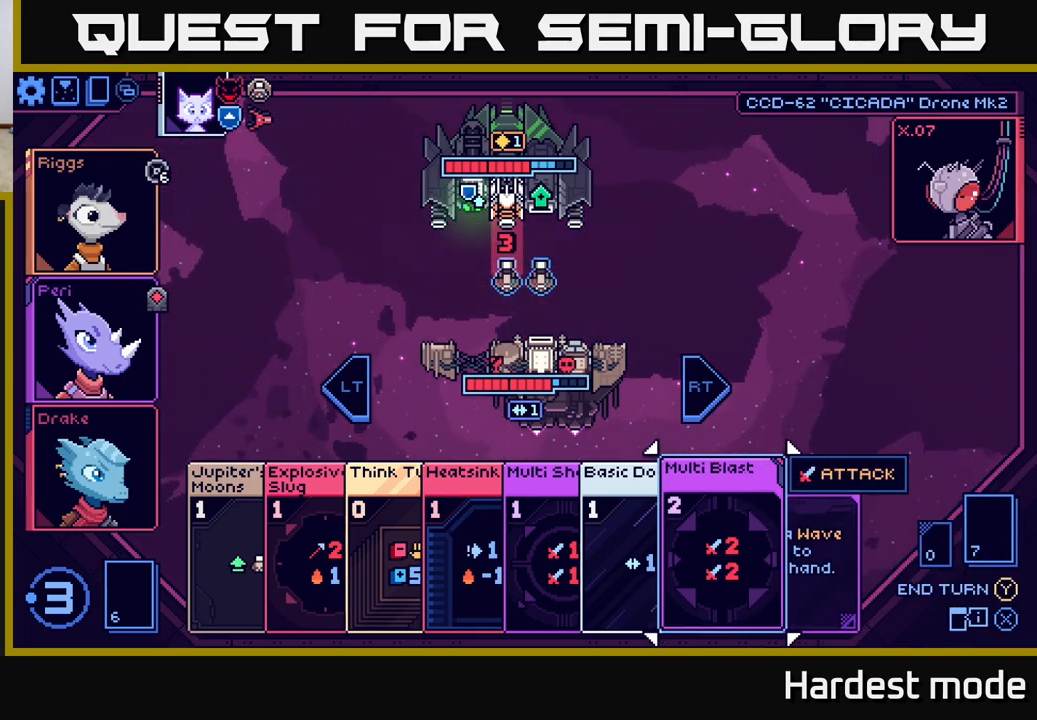
{"buttons": [], "left_stick": "left", "right_stick": "center", "events": [[383, "left_stick", "left"]]}
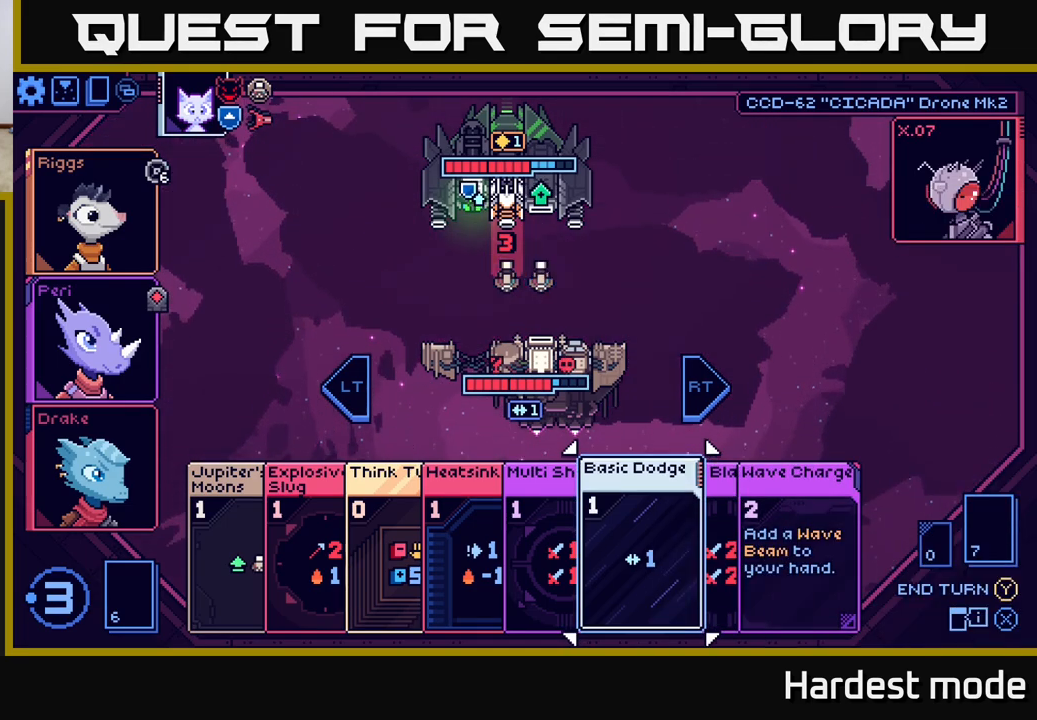
{"buttons": [], "left_stick": "center", "right_stick": "center", "events": [[33, "left_stick", "center"]]}
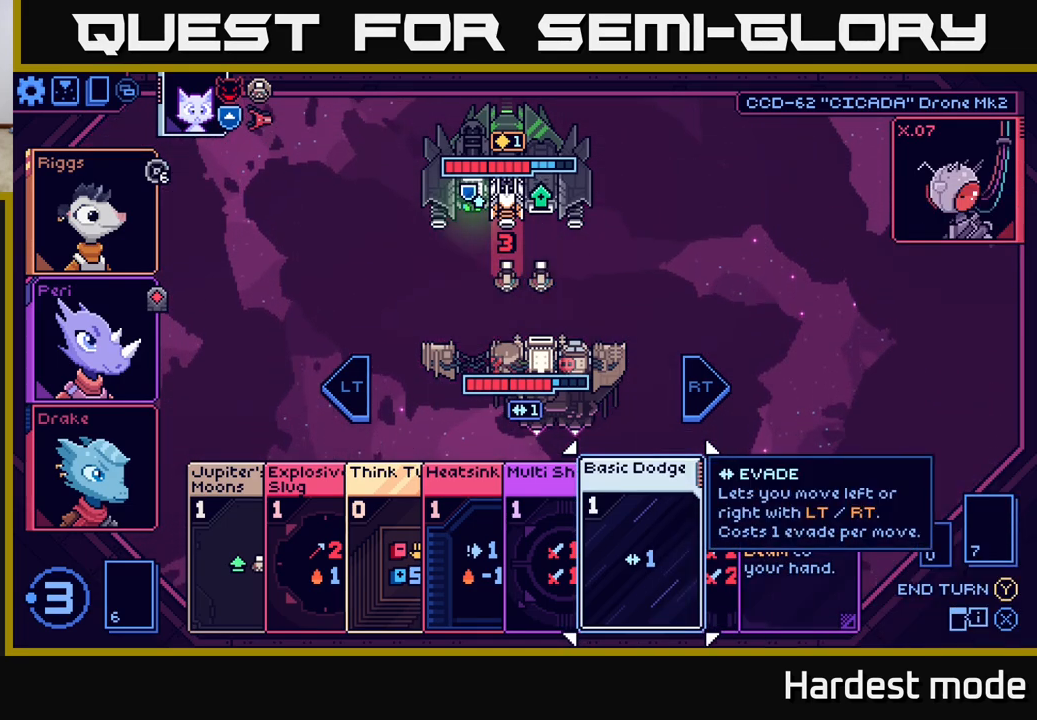
{"buttons": [], "left_stick": "center", "right_stick": "center", "events": []}
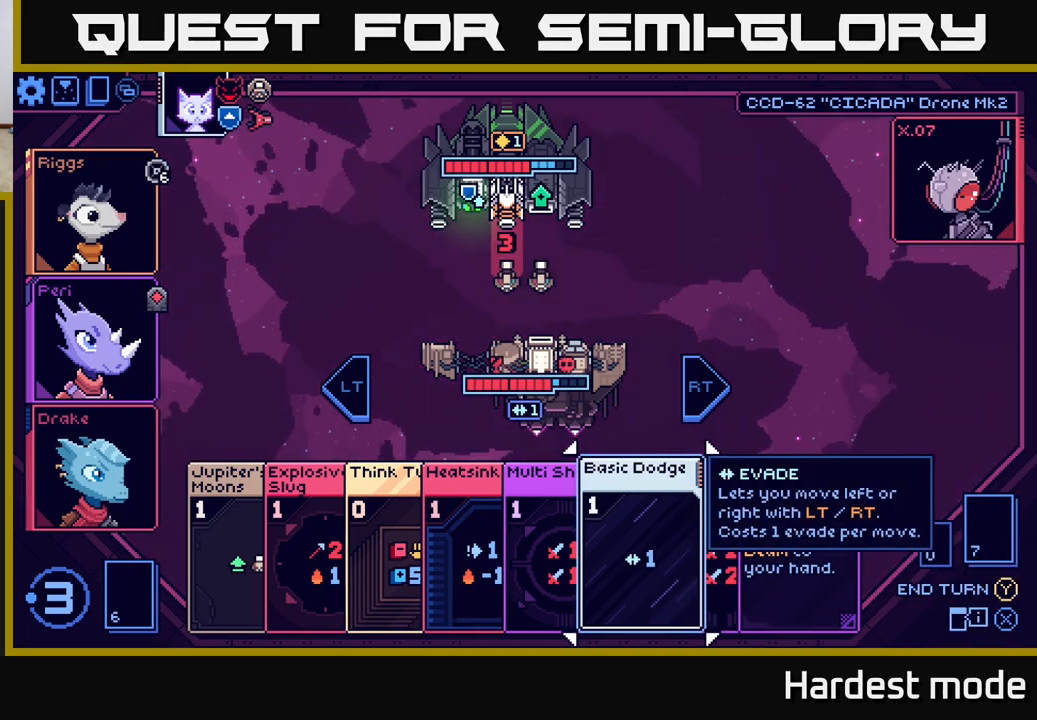
{"buttons": [], "left_stick": "center", "right_stick": "center", "events": []}
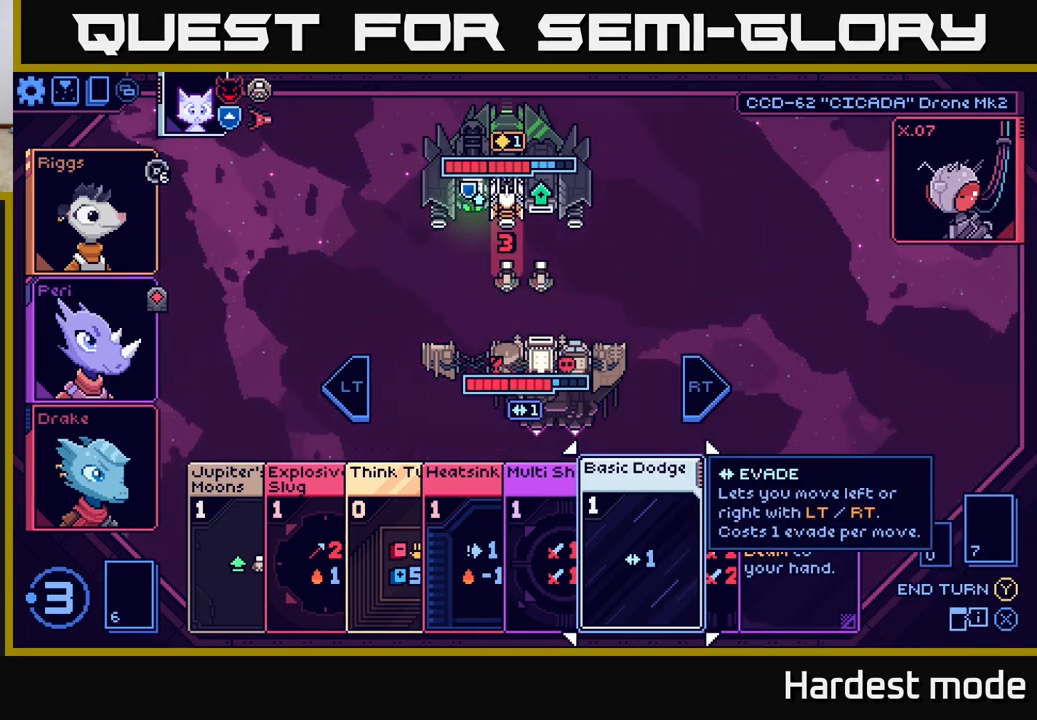
{"buttons": [], "left_stick": "center", "right_stick": "center", "events": [[67, "left_stick", "right"], [267, "left_stick", "center"]]}
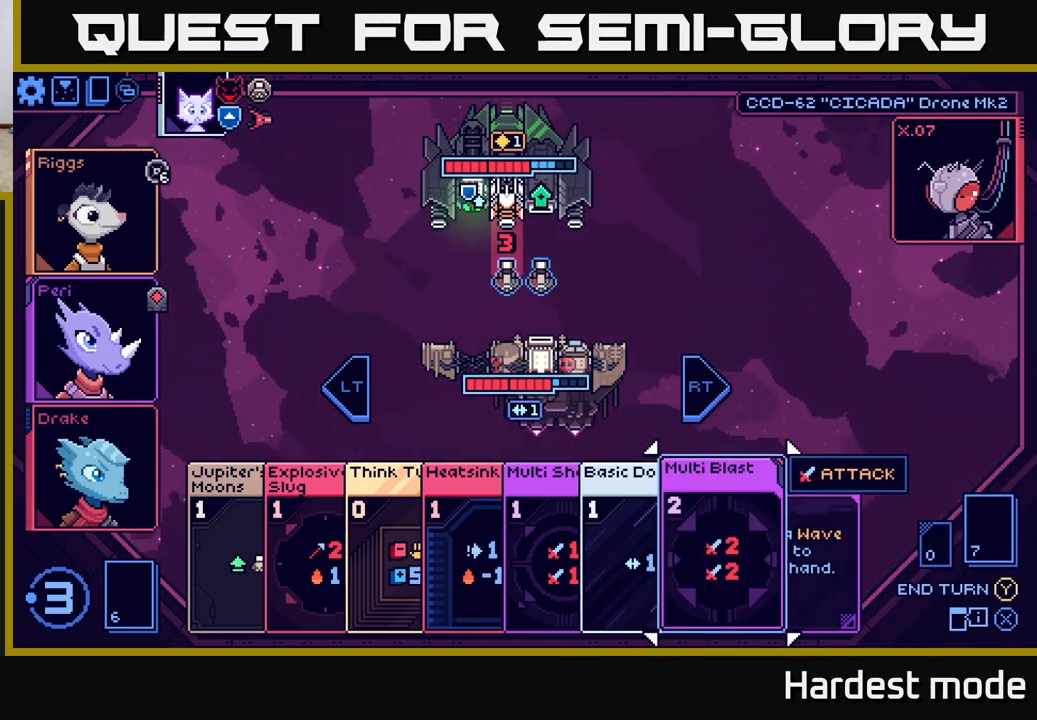
{"buttons": [], "left_stick": "center", "right_stick": "center", "events": []}
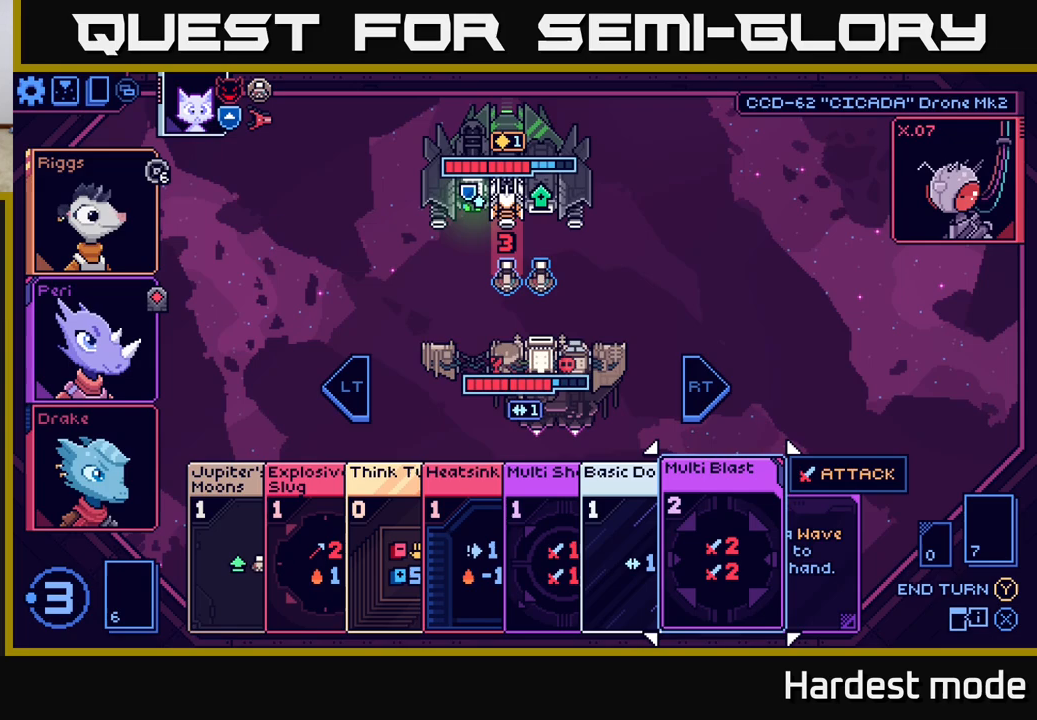
{"buttons": [], "left_stick": "center", "right_stick": "center", "events": []}
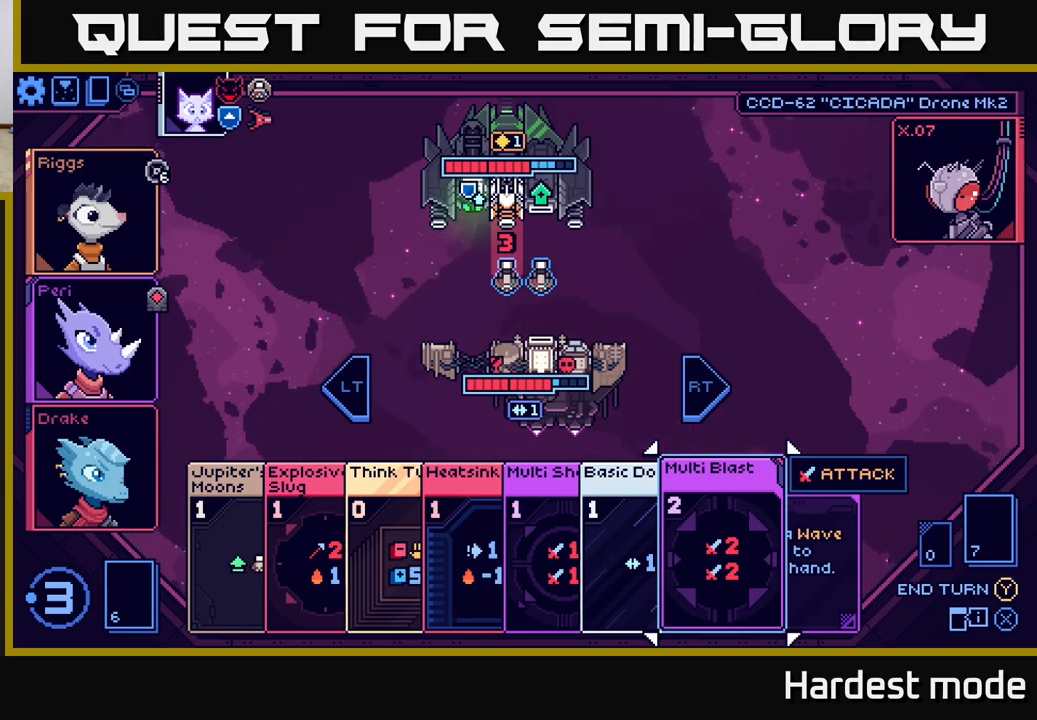
{"buttons": [], "left_stick": "center", "right_stick": "center", "events": [[167, "left_stick", "right"], [383, "left_stick", "center"]]}